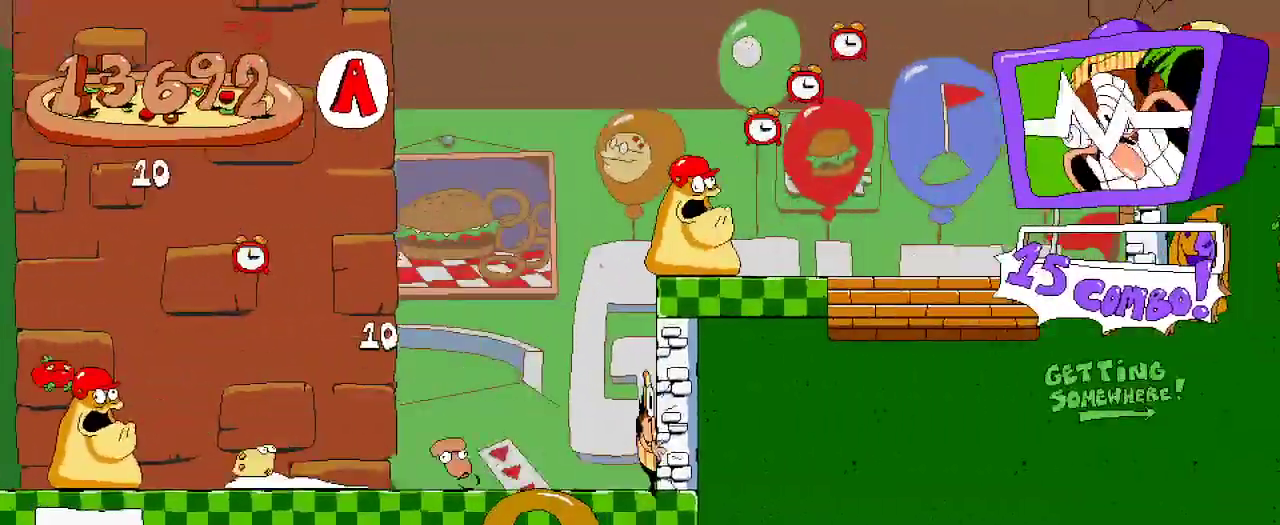
Gameplay with a controller (Xbox layout); each line is a JSON object with the inputs held at the frame after it (dt_ms = milliseconds from this image to that frame). "events" lists button and stick changes between this image and that frame as [ms after this image, input, new state], when the widget could be followed in between. Not read: L3 R3.
{"dt_ms": 500, "buttons": ["DPAD_LEFT"], "left_stick": "center", "right_stick": "center", "events": []}
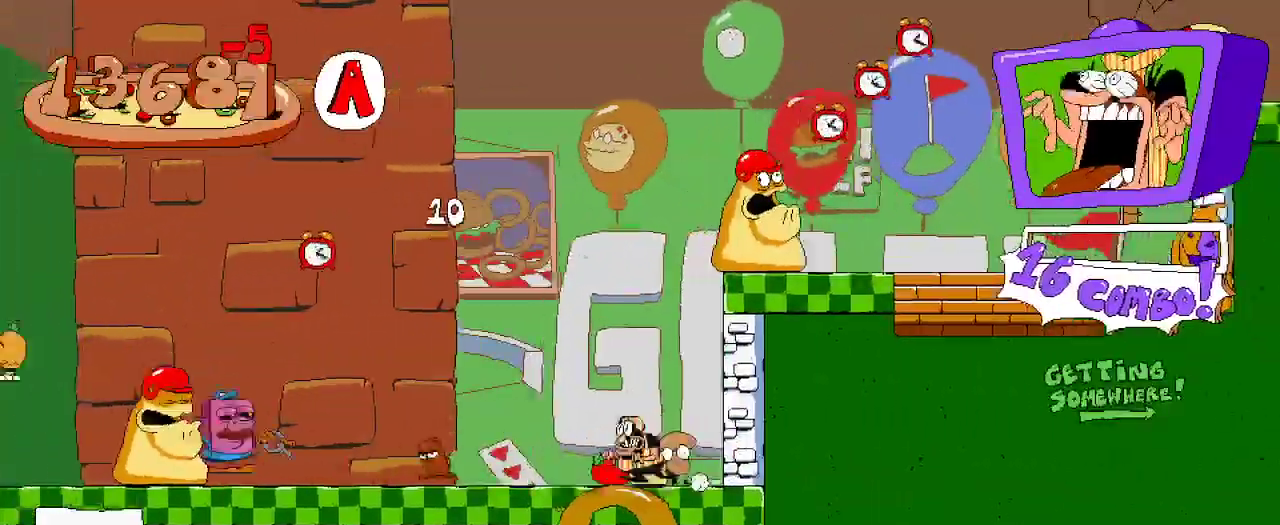
{"dt_ms": 500, "buttons": ["DPAD_LEFT"], "left_stick": "center", "right_stick": "center", "events": []}
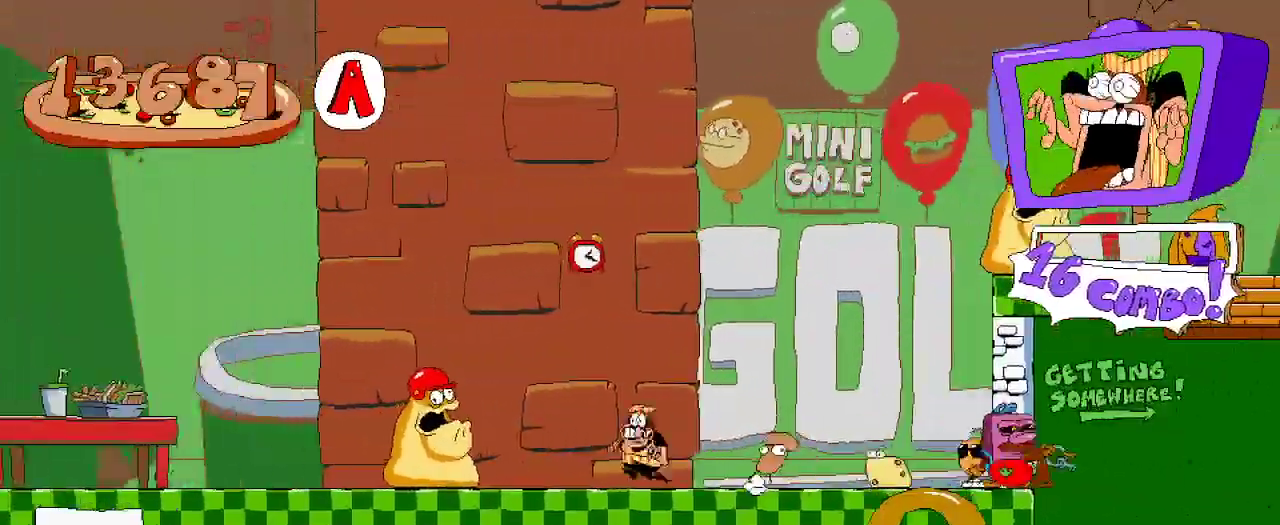
{"dt_ms": 500, "buttons": [], "left_stick": "center", "right_stick": "center", "events": [[433, "DPAD_LEFT", "up"]]}
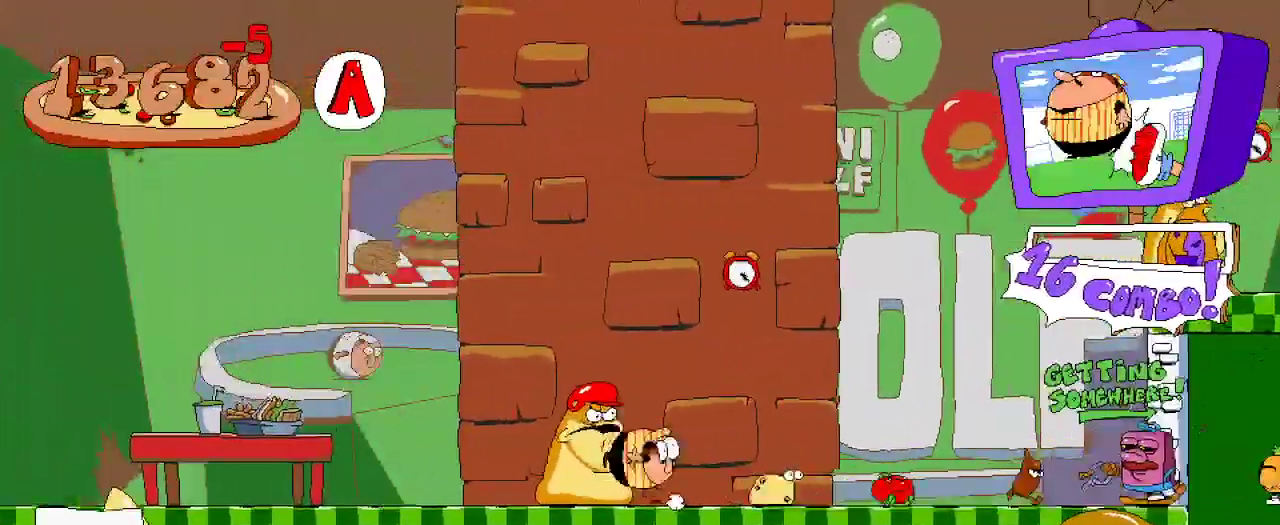
{"dt_ms": 500, "buttons": [], "left_stick": "center", "right_stick": "center", "events": []}
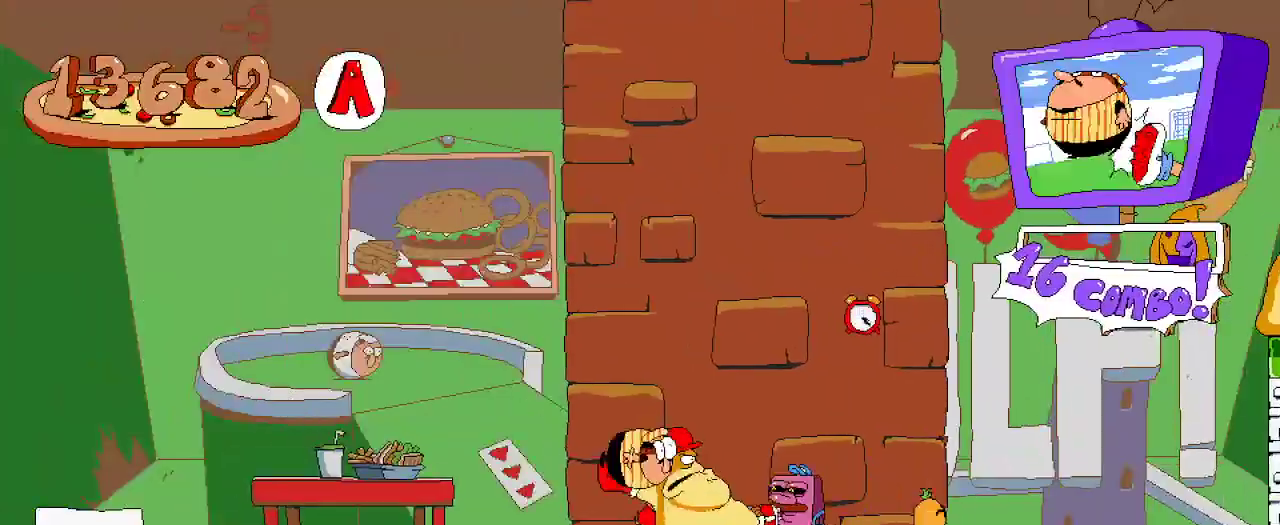
{"dt_ms": 500, "buttons": [], "left_stick": "center", "right_stick": "center", "events": []}
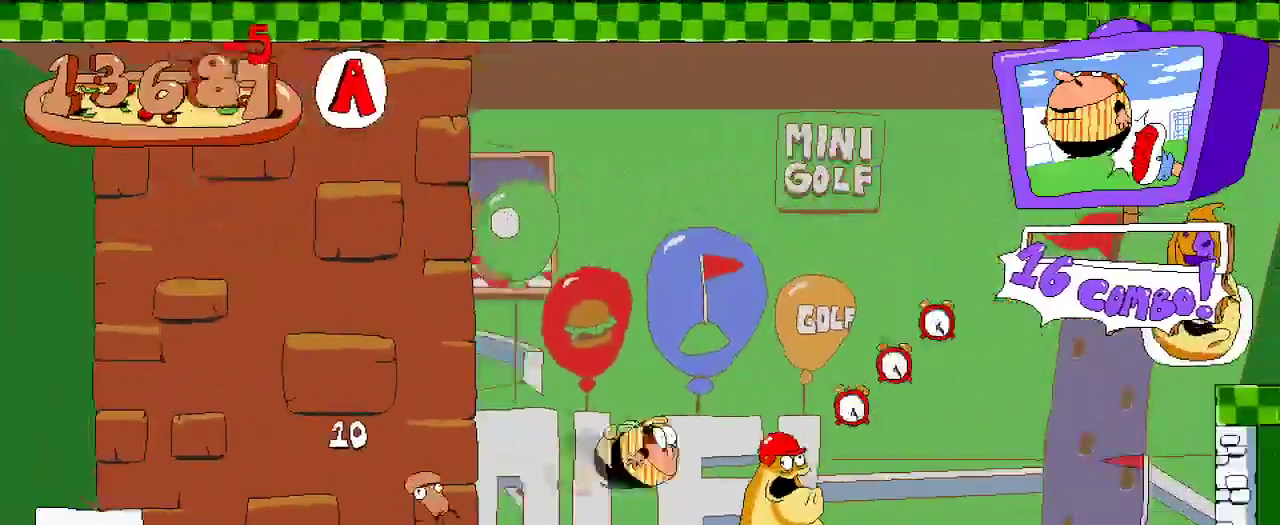
{"dt_ms": 500, "buttons": [], "left_stick": "center", "right_stick": "center", "events": []}
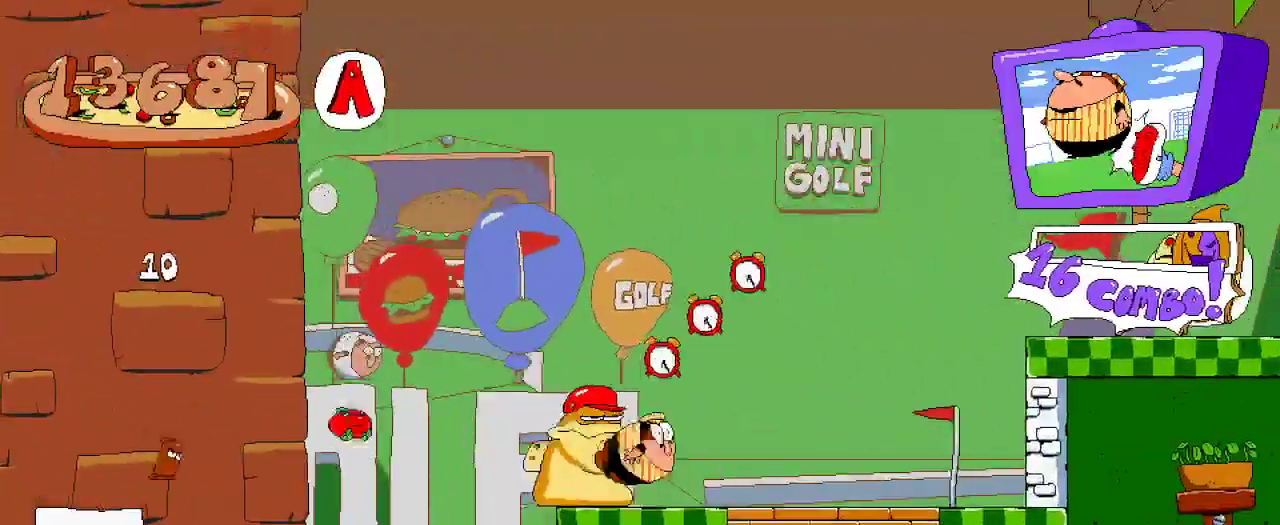
{"dt_ms": 500, "buttons": [], "left_stick": "center", "right_stick": "center", "events": []}
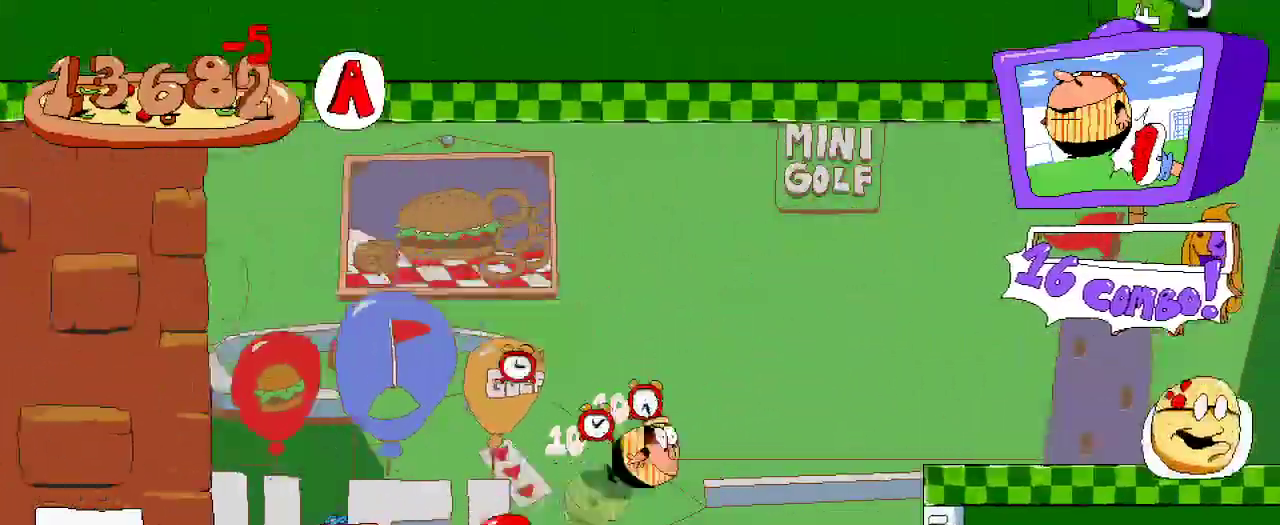
{"dt_ms": 500, "buttons": [], "left_stick": "center", "right_stick": "center", "events": []}
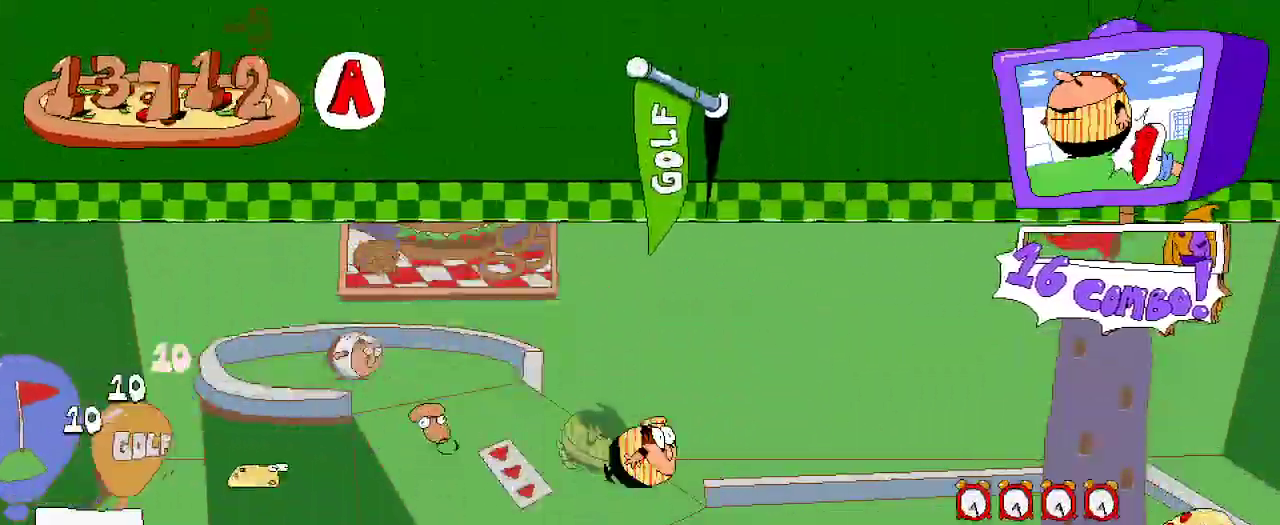
{"dt_ms": 500, "buttons": [], "left_stick": "center", "right_stick": "center", "events": []}
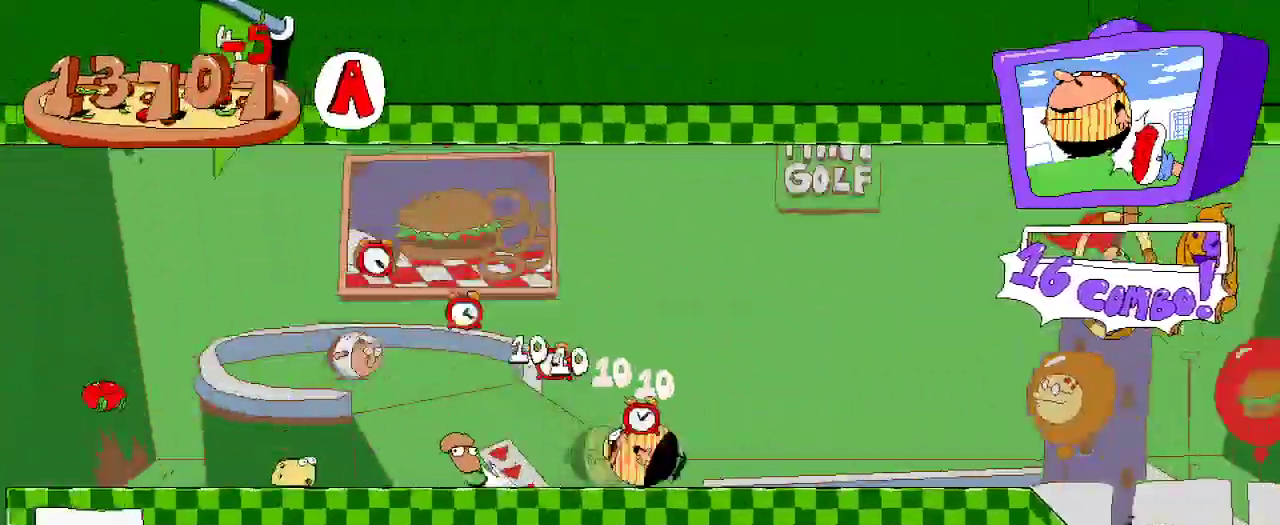
{"dt_ms": 500, "buttons": ["A"], "left_stick": "center", "right_stick": "center", "events": [[433, "A", "down"]]}
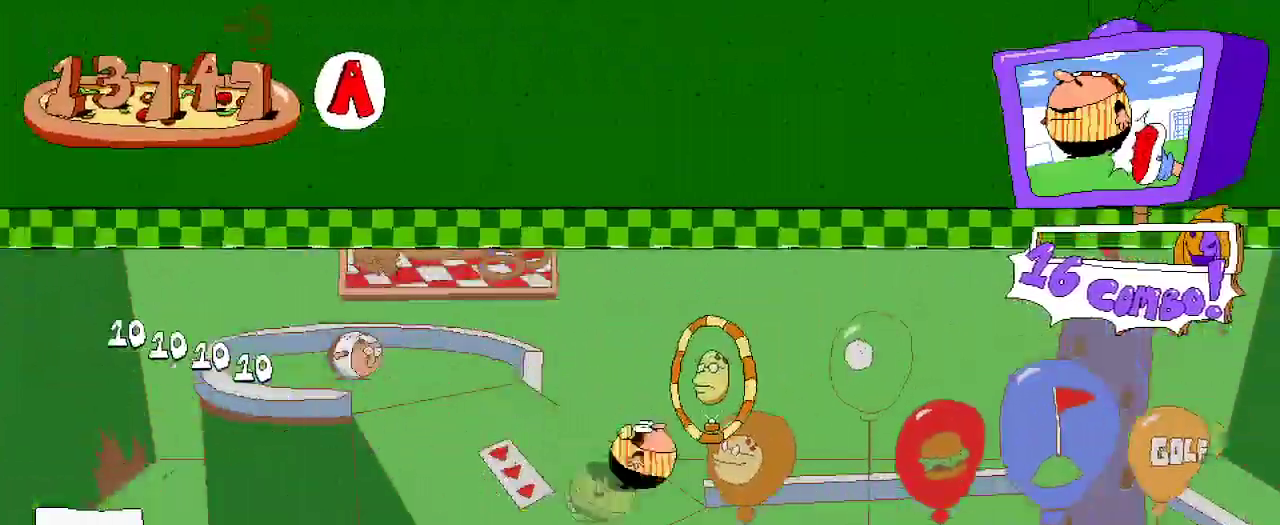
{"dt_ms": 500, "buttons": [], "left_stick": "center", "right_stick": "center", "events": [[133, "A", "up"]]}
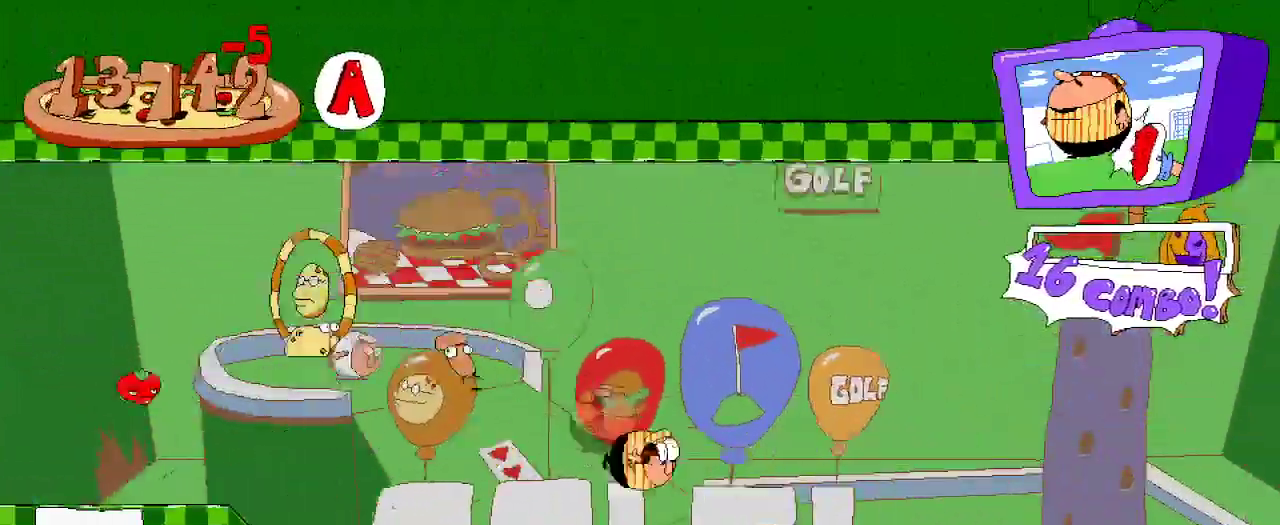
{"dt_ms": 500, "buttons": [], "left_stick": "center", "right_stick": "center", "events": []}
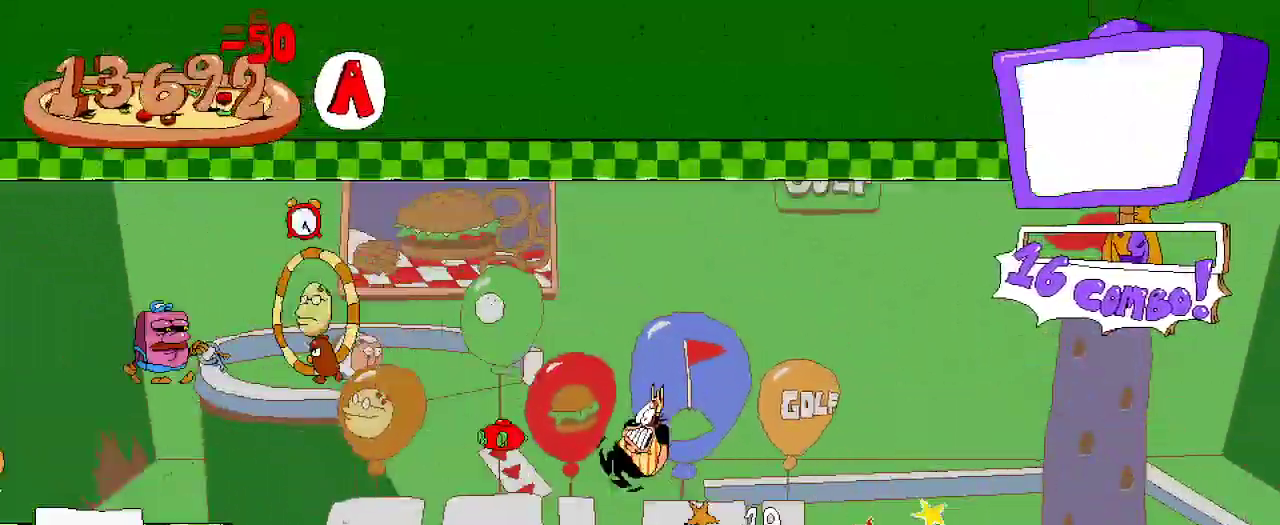
{"dt_ms": 500, "buttons": [], "left_stick": "center", "right_stick": "center", "events": []}
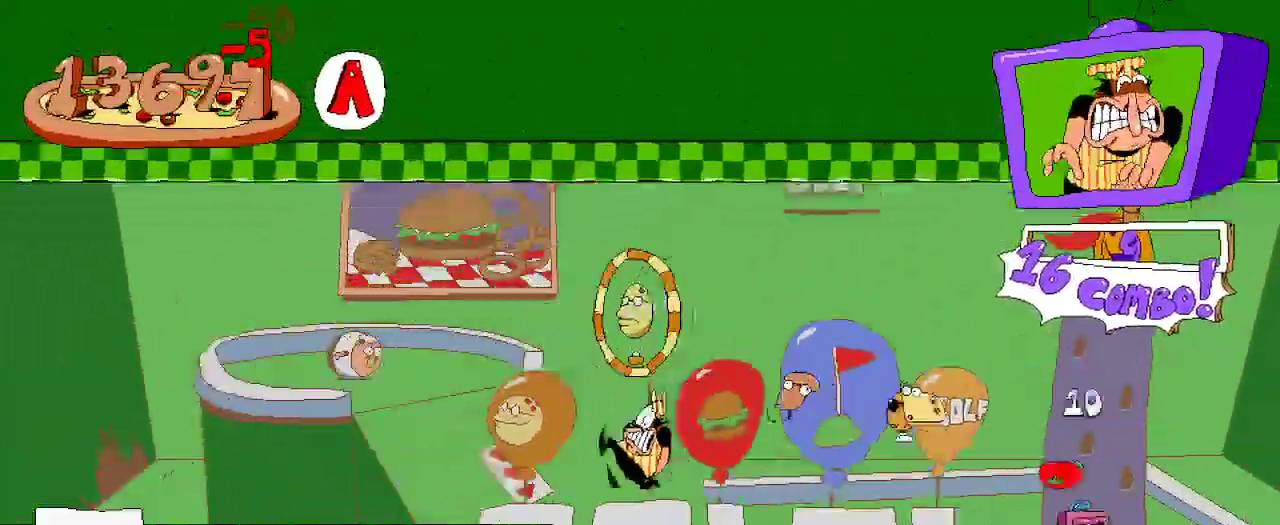
{"dt_ms": 500, "buttons": ["DPAD_RIGHT"], "left_stick": "center", "right_stick": "center", "events": [[233, "DPAD_RIGHT", "down"]]}
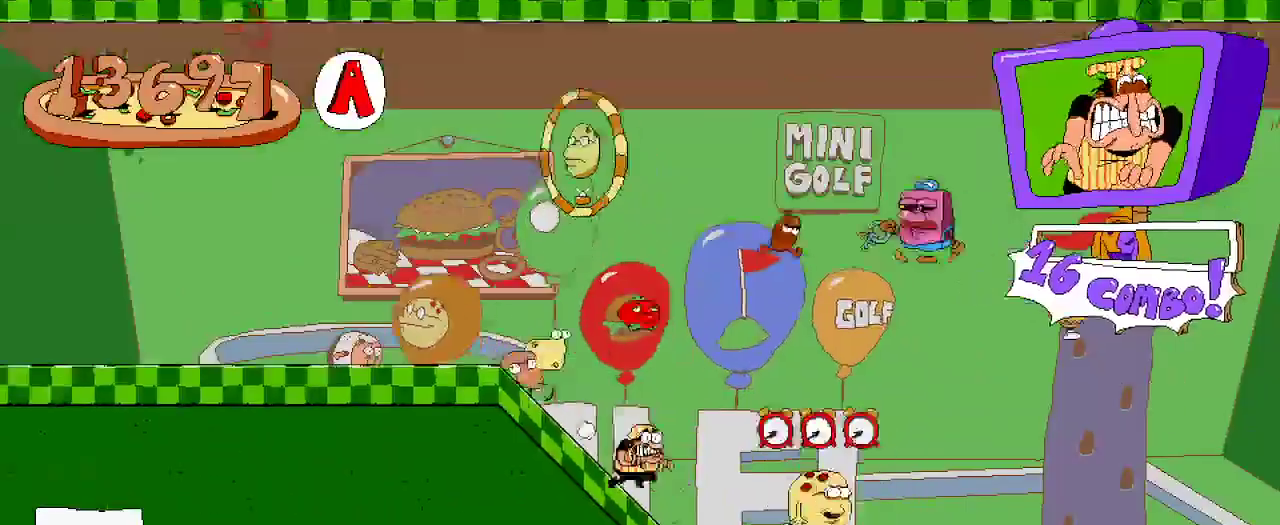
{"dt_ms": 1000, "buttons": ["R2"], "left_stick": "center", "right_stick": "center"}
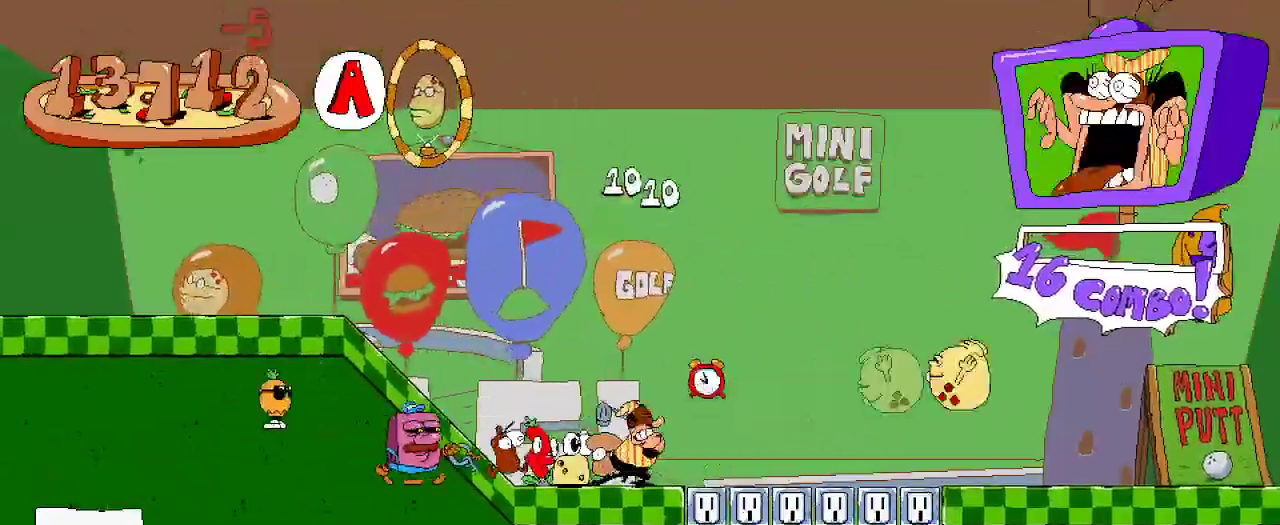
{"dt_ms": 500, "buttons": ["A", "R2", "DPAD_RIGHT"], "left_stick": "center", "right_stick": "center", "events": [[33, "DPAD_RIGHT", "down"], [67, "A", "down"]]}
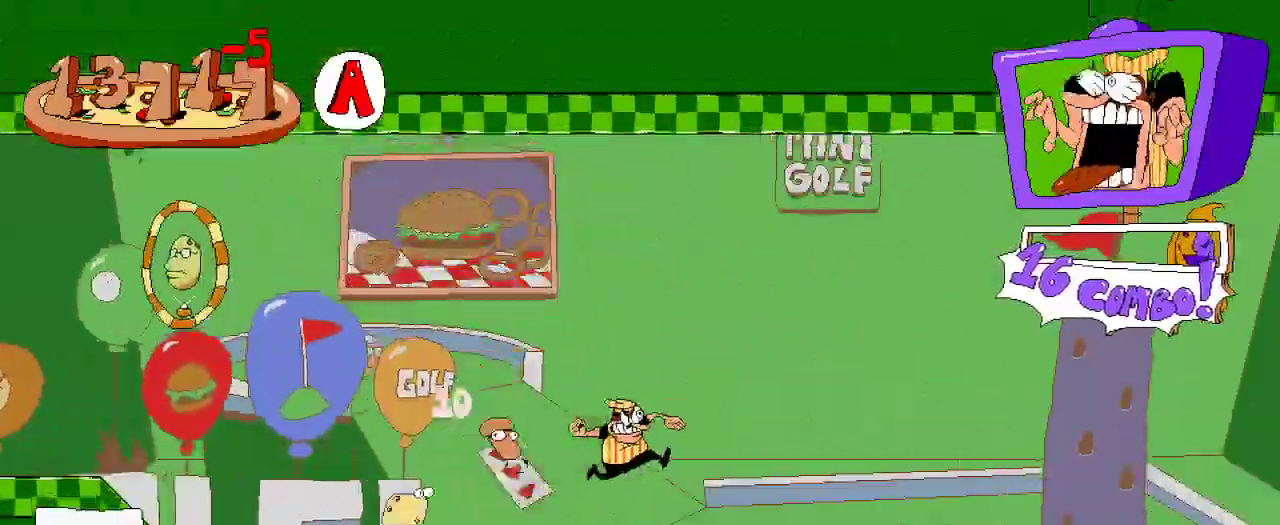
{"dt_ms": 500, "buttons": ["R2", "DPAD_RIGHT"], "left_stick": "center", "right_stick": "center", "events": [[33, "A", "up"]]}
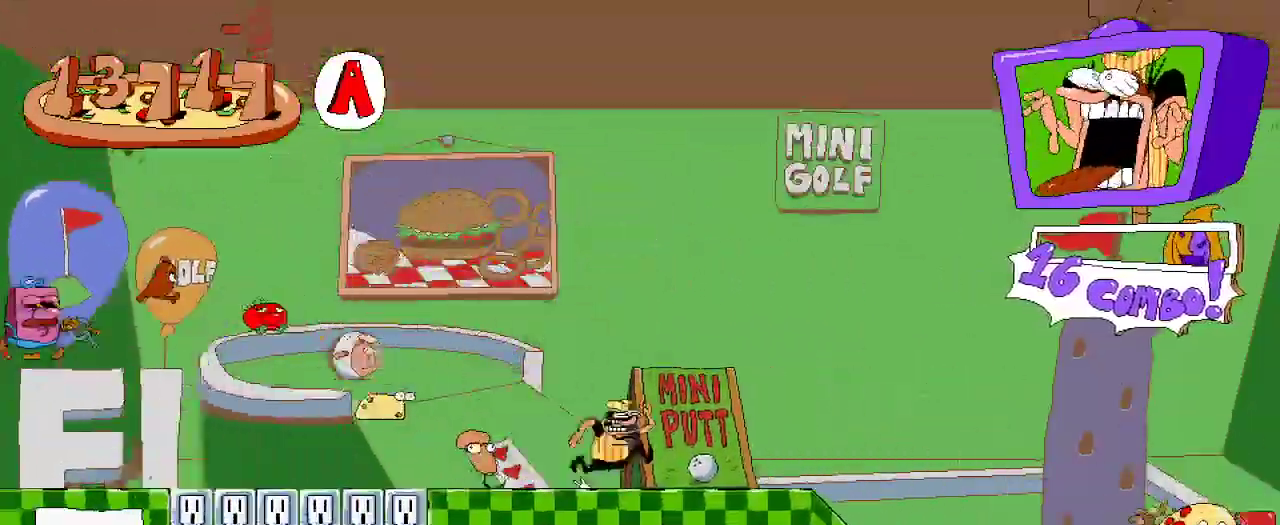
{"dt_ms": 500, "buttons": ["R2", "DPAD_RIGHT"], "left_stick": "center", "right_stick": "center", "events": []}
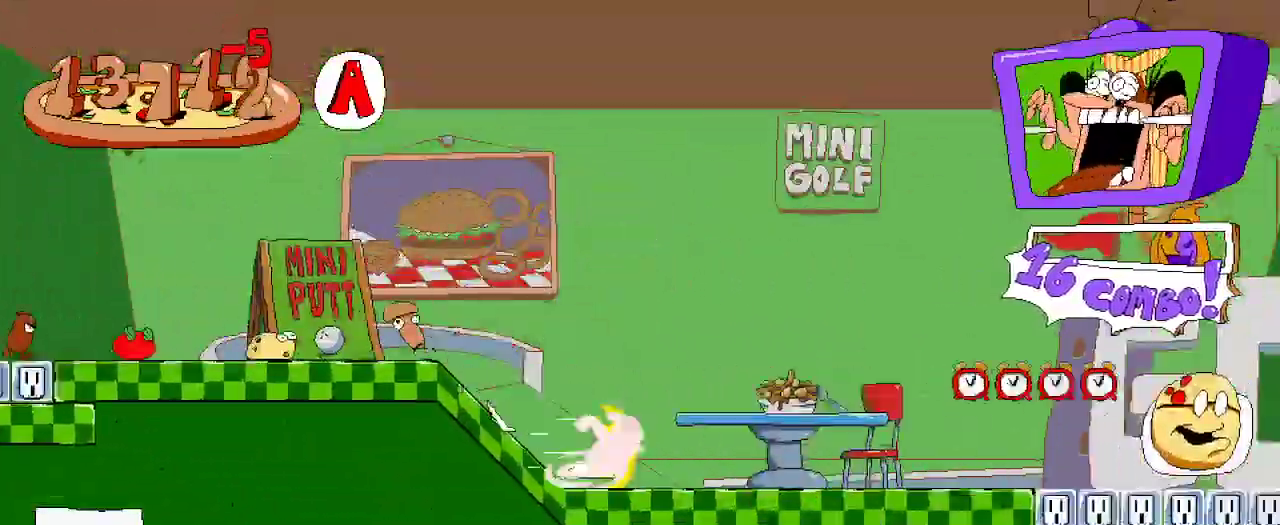
{"dt_ms": 500, "buttons": ["A", "R2", "DPAD_RIGHT"], "left_stick": "center", "right_stick": "center", "events": [[400, "A", "down"]]}
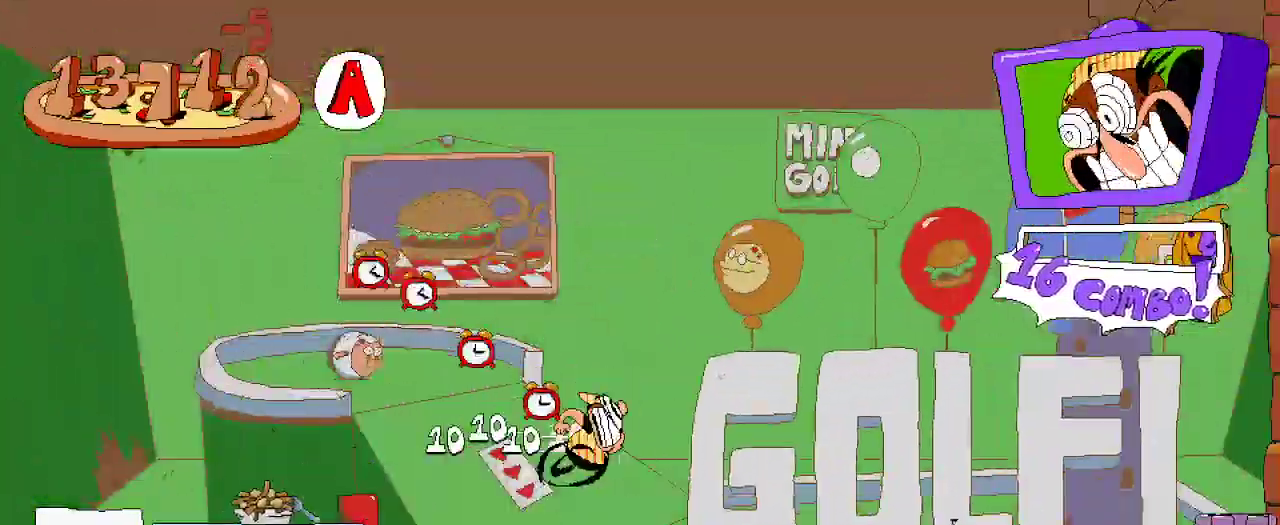
{"dt_ms": 500, "buttons": ["R2", "DPAD_RIGHT"], "left_stick": "center", "right_stick": "center", "events": [[67, "A", "up"]]}
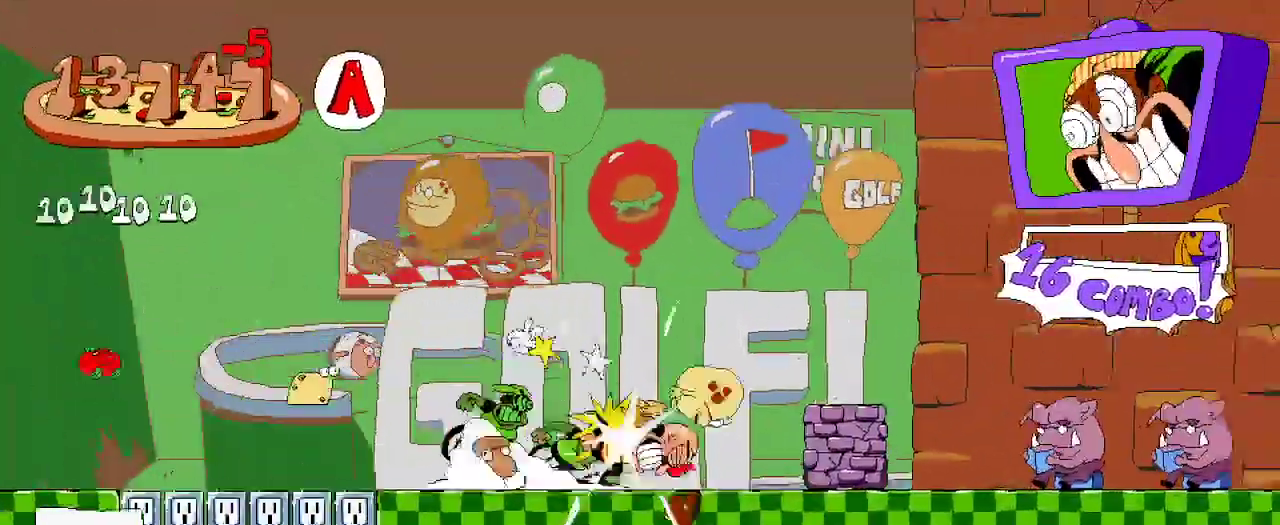
{"dt_ms": 500, "buttons": ["R2", "DPAD_RIGHT"], "left_stick": "center", "right_stick": "center", "events": []}
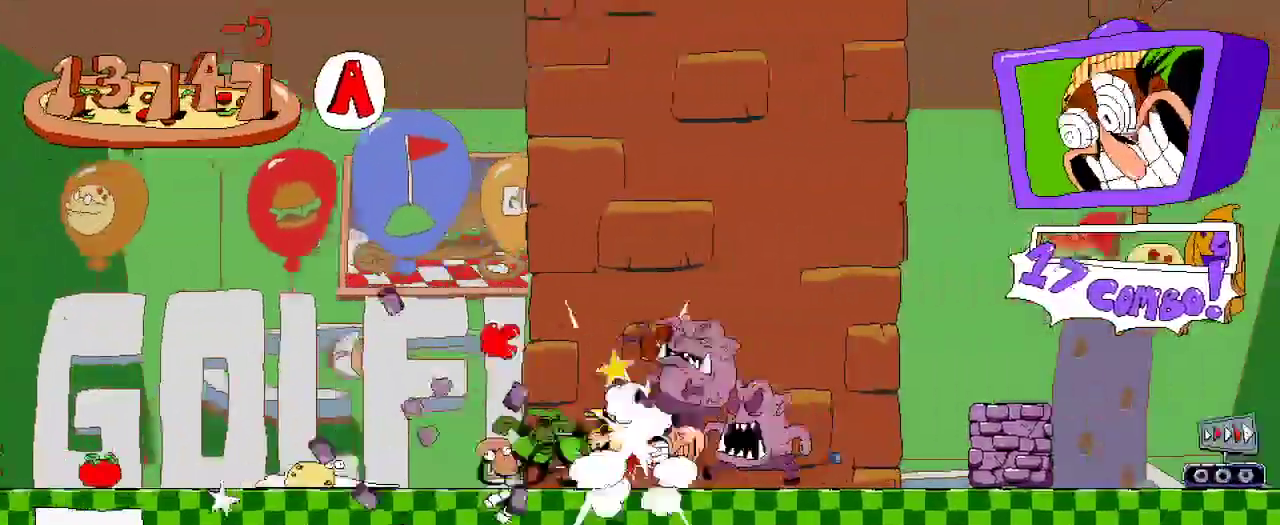
{"dt_ms": 500, "buttons": ["R2", "DPAD_RIGHT"], "left_stick": "center", "right_stick": "center", "events": []}
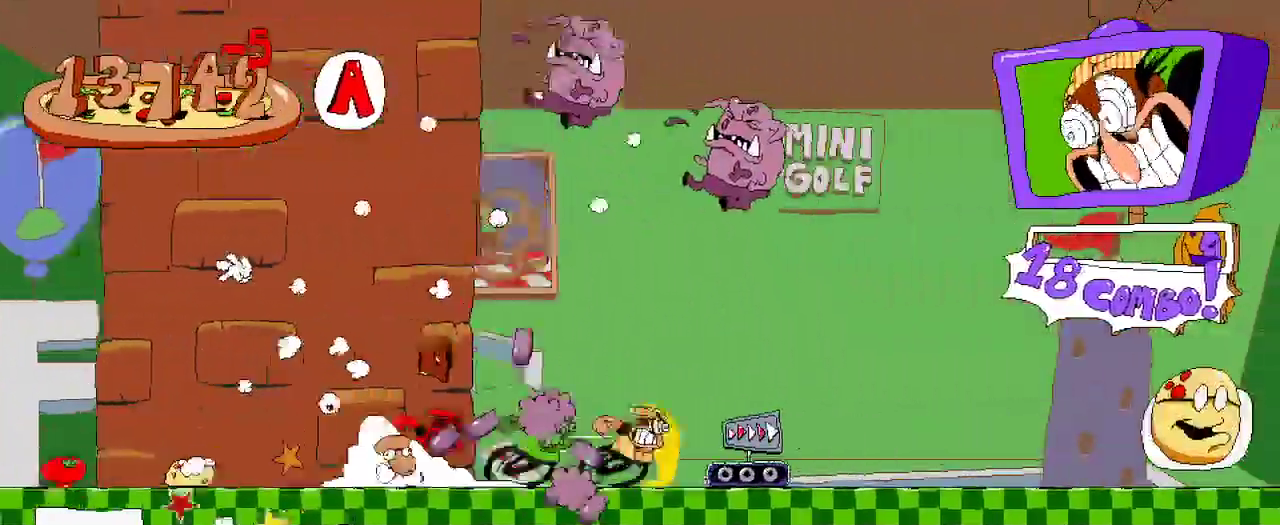
{"dt_ms": 500, "buttons": ["R2", "DPAD_RIGHT"], "left_stick": "center", "right_stick": "center", "events": []}
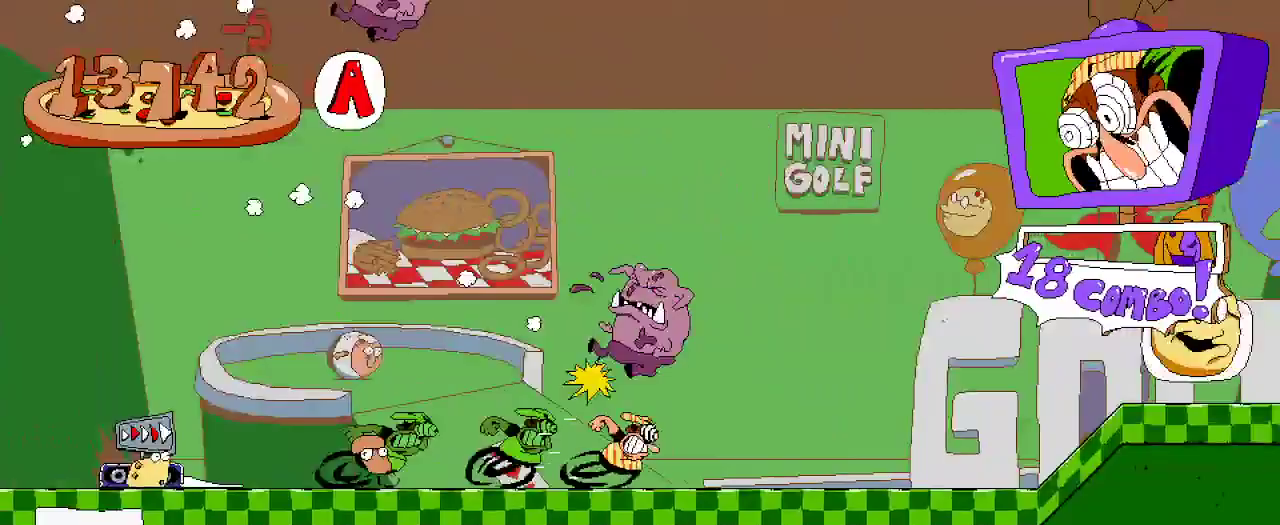
{"dt_ms": 500, "buttons": ["R2", "DPAD_RIGHT"], "left_stick": "center", "right_stick": "center", "events": []}
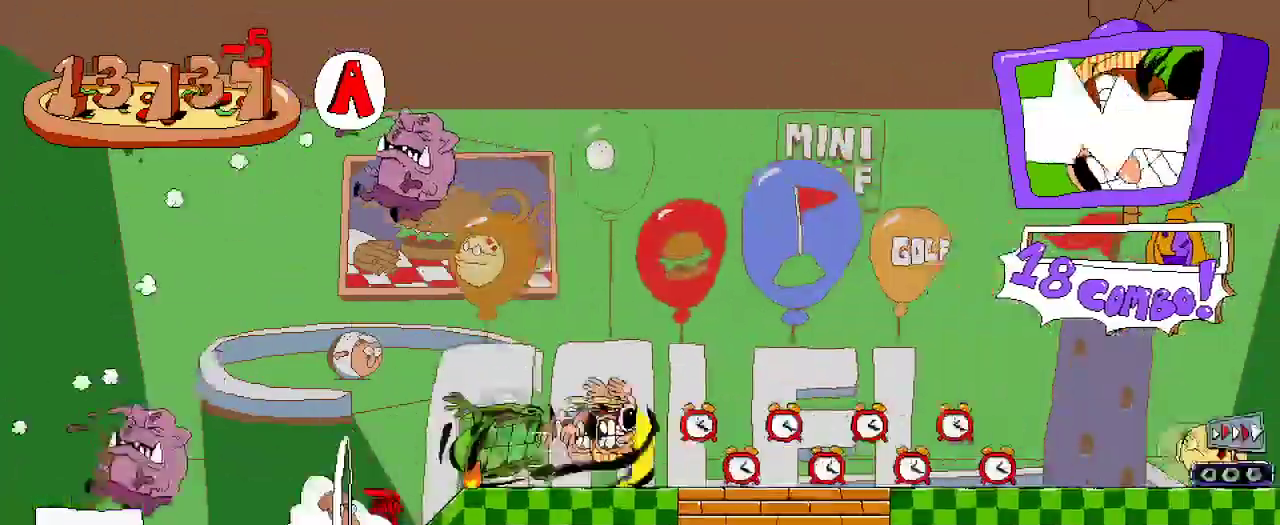
{"dt_ms": 500, "buttons": ["R2", "DPAD_RIGHT"], "left_stick": "center", "right_stick": "center", "events": []}
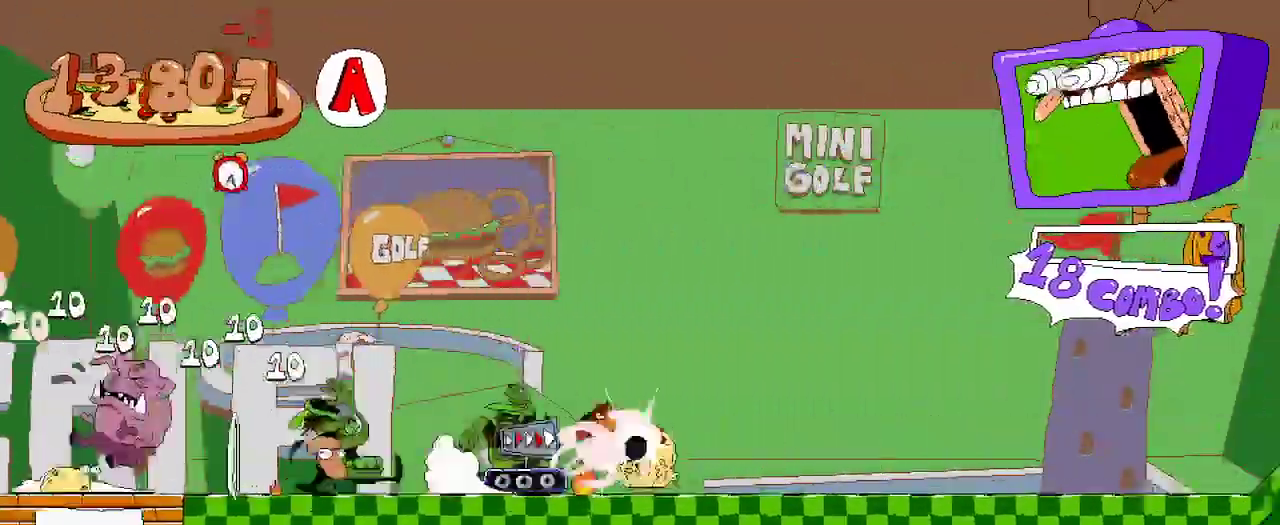
{"dt_ms": 500, "buttons": ["R2", "DPAD_RIGHT"], "left_stick": "center", "right_stick": "center", "events": []}
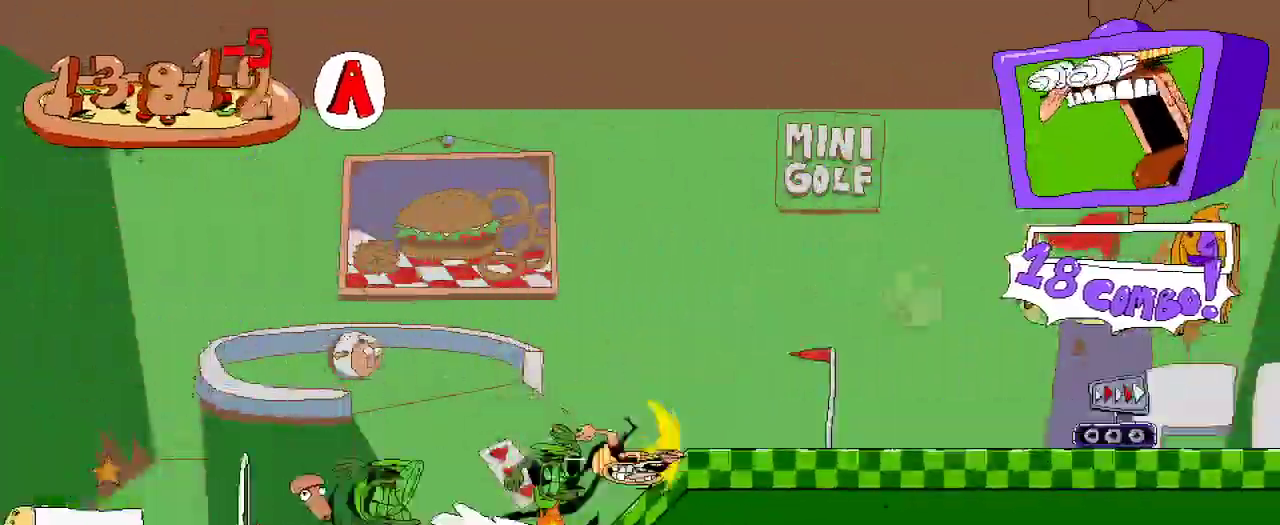
{"dt_ms": 500, "buttons": ["R2", "DPAD_RIGHT"], "left_stick": "center", "right_stick": "center", "events": []}
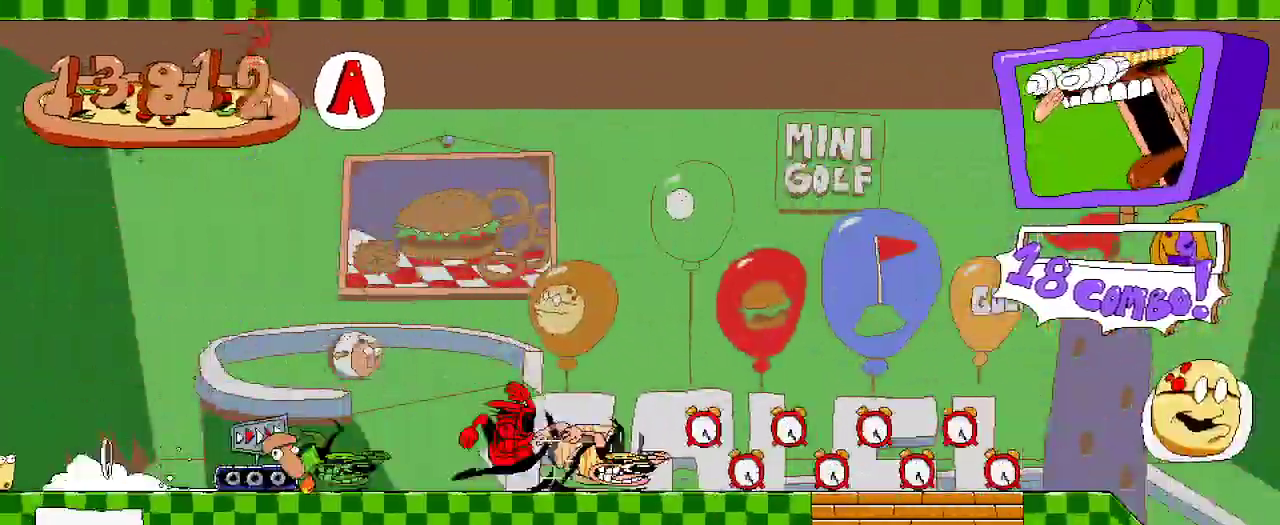
{"dt_ms": 500, "buttons": ["R2", "DPAD_RIGHT"], "left_stick": "center", "right_stick": "center", "events": []}
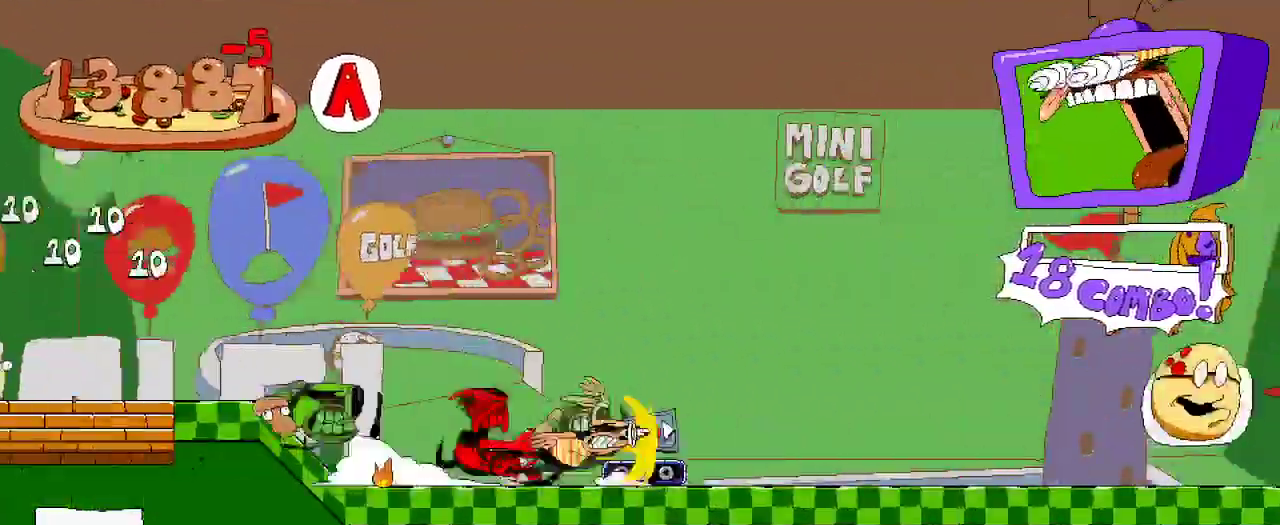
{"dt_ms": 500, "buttons": ["R2", "DPAD_RIGHT"], "left_stick": "center", "right_stick": "center", "events": []}
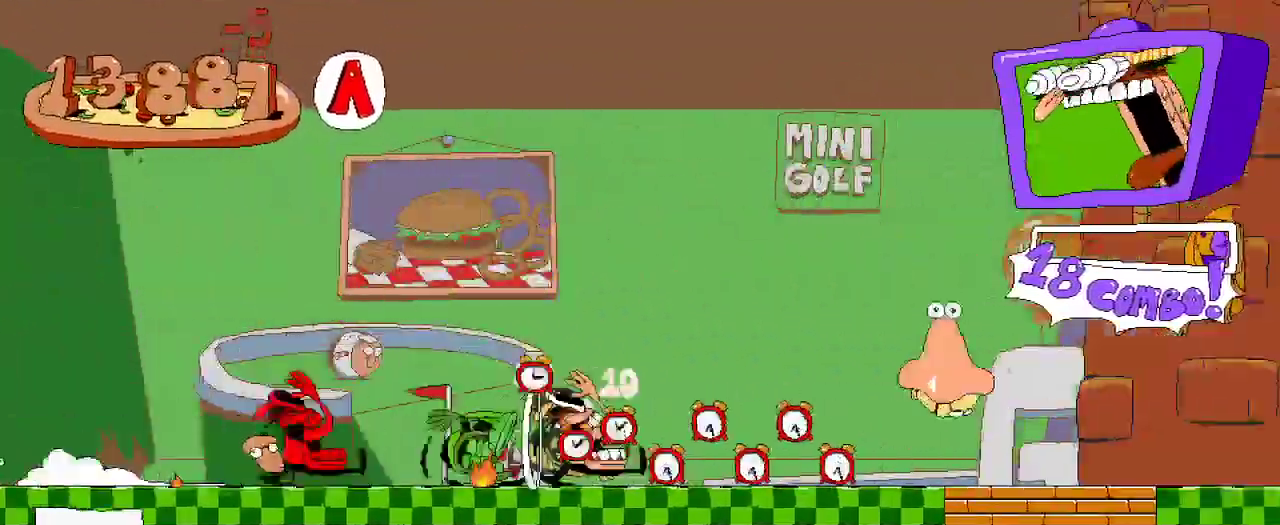
{"dt_ms": 500, "buttons": ["R2", "DPAD_RIGHT"], "left_stick": "center", "right_stick": "center", "events": []}